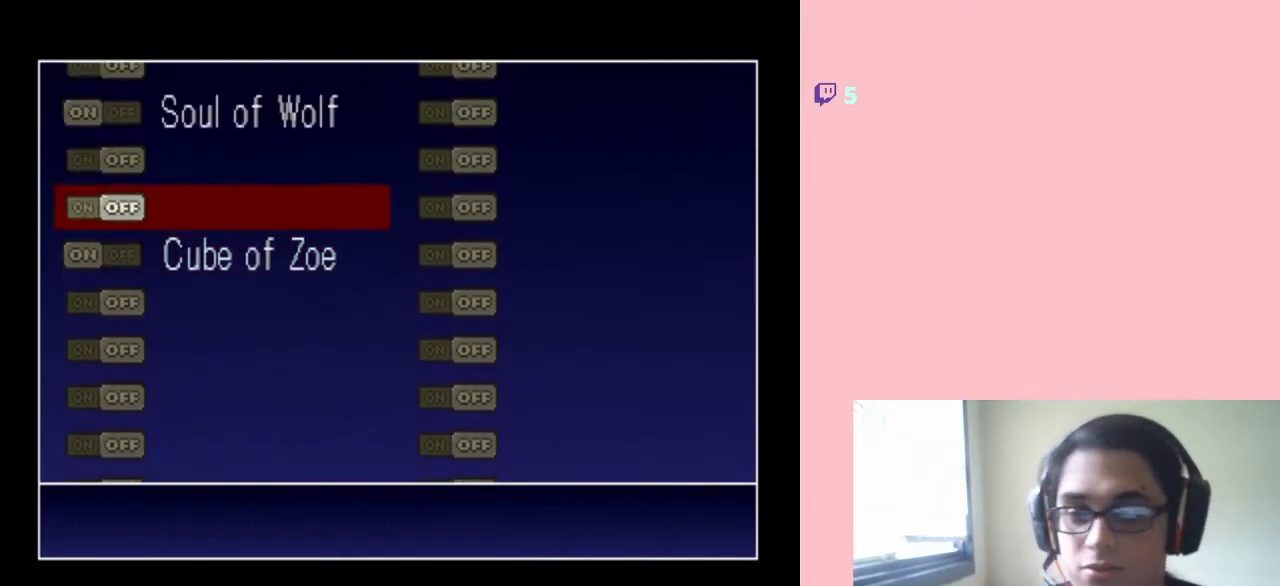
Gameplay with a controller (Nintendo layout); each line is a JSON object with the inputs held at the frame after it. "events" lists button and stick changes between this image and that frame as [ms after this image, input, new state], when the widget could be followed in between. Not read: L3 R3.
{"buttons": ["DPAD_UP"], "left_stick": "center", "right_stick": "center", "events": []}
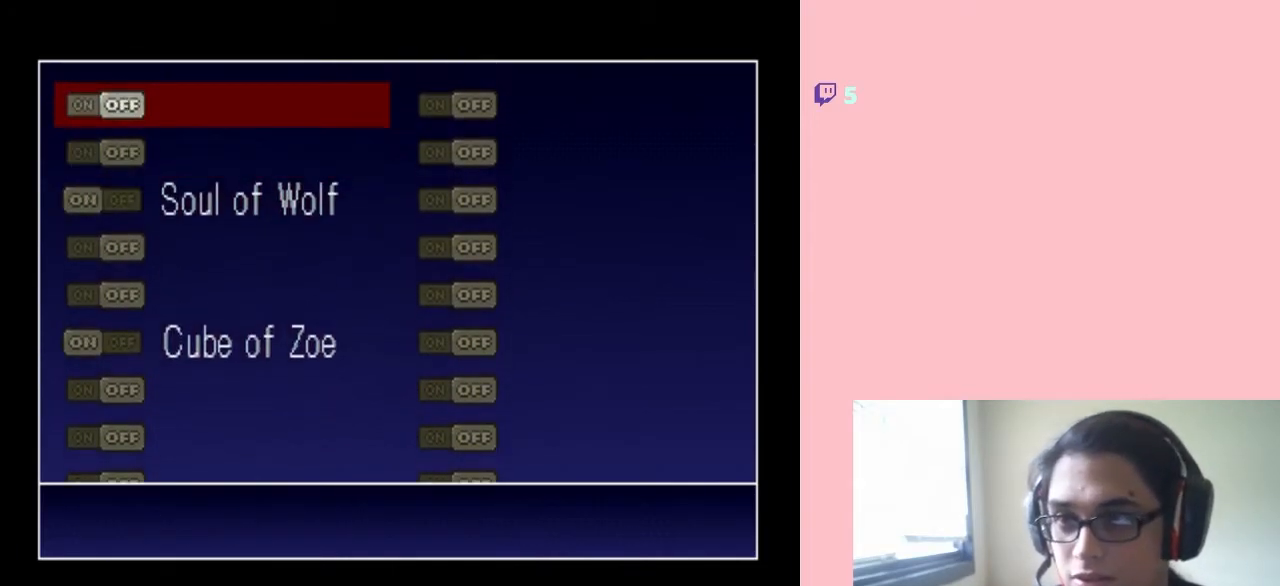
{"buttons": ["START"], "left_stick": "center", "right_stick": "center", "events": [[250, "DPAD_UP", "up"], [367, "START", "down"]]}
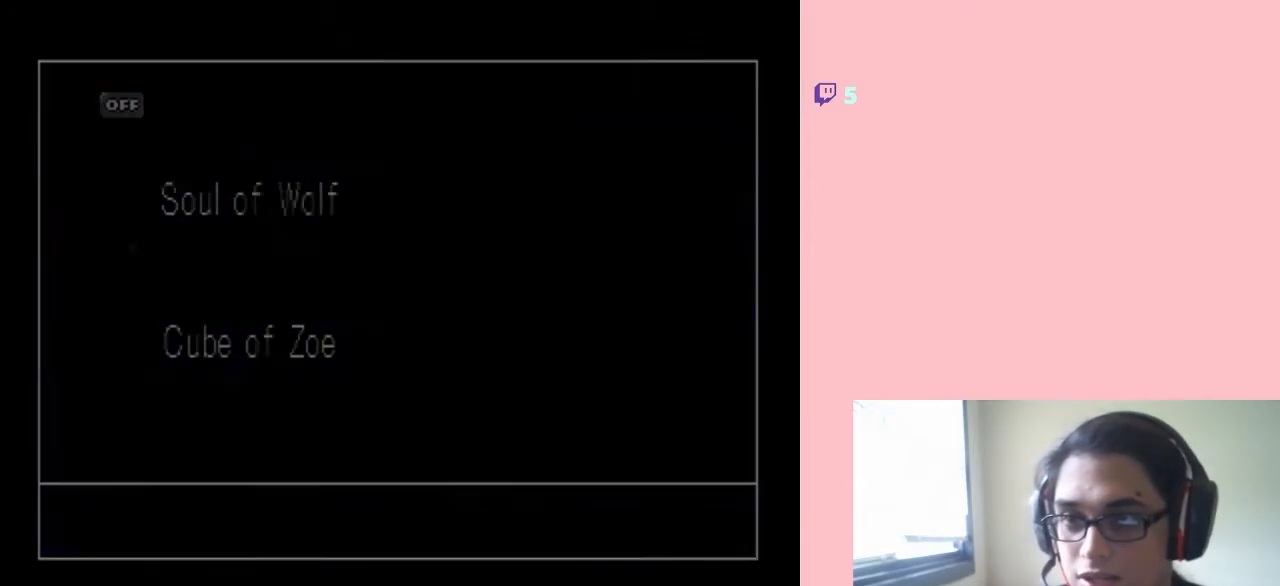
{"buttons": [], "left_stick": "center", "right_stick": "center", "events": [[67, "START", "up"]]}
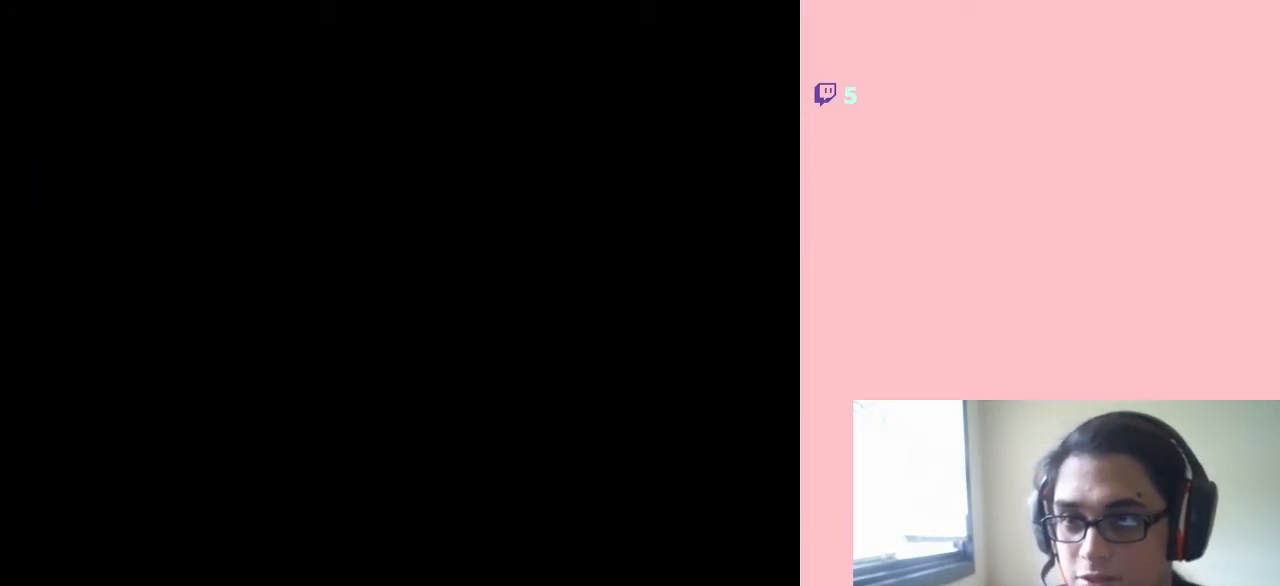
{"buttons": [], "left_stick": "center", "right_stick": "center", "events": []}
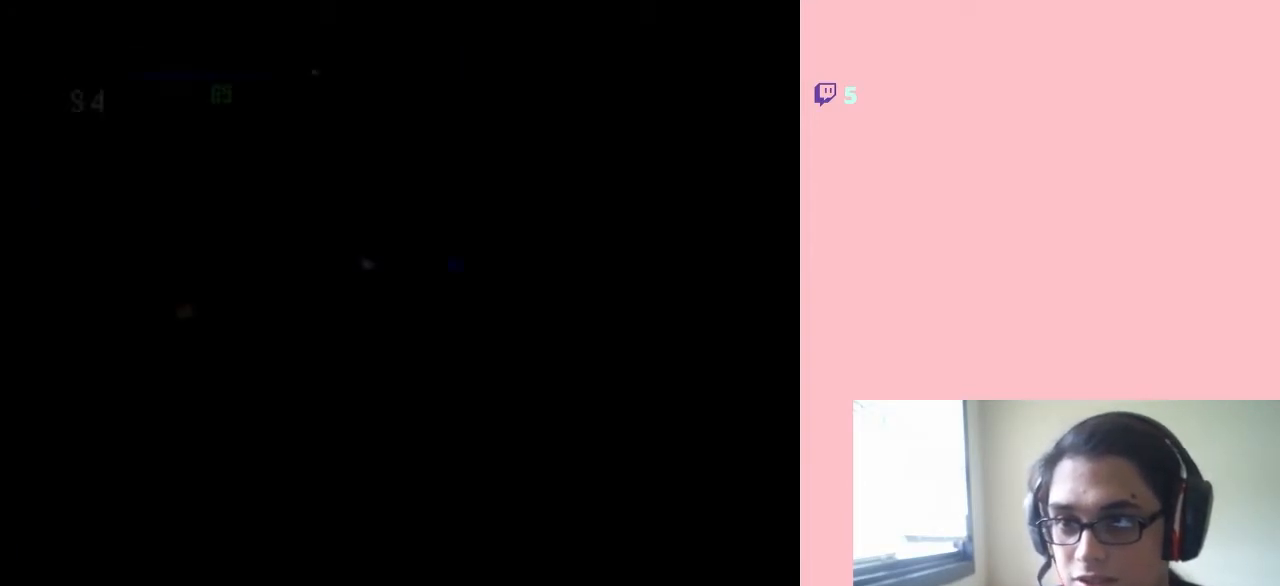
{"buttons": [], "left_stick": "center", "right_stick": "center", "events": []}
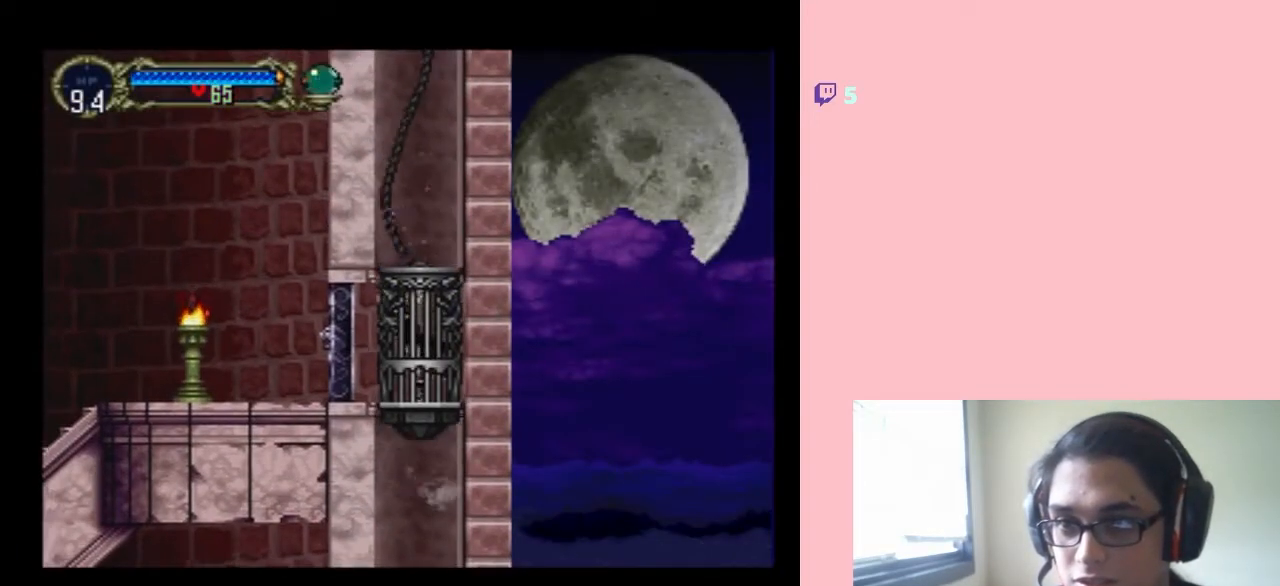
{"buttons": [], "left_stick": "center", "right_stick": "center", "events": []}
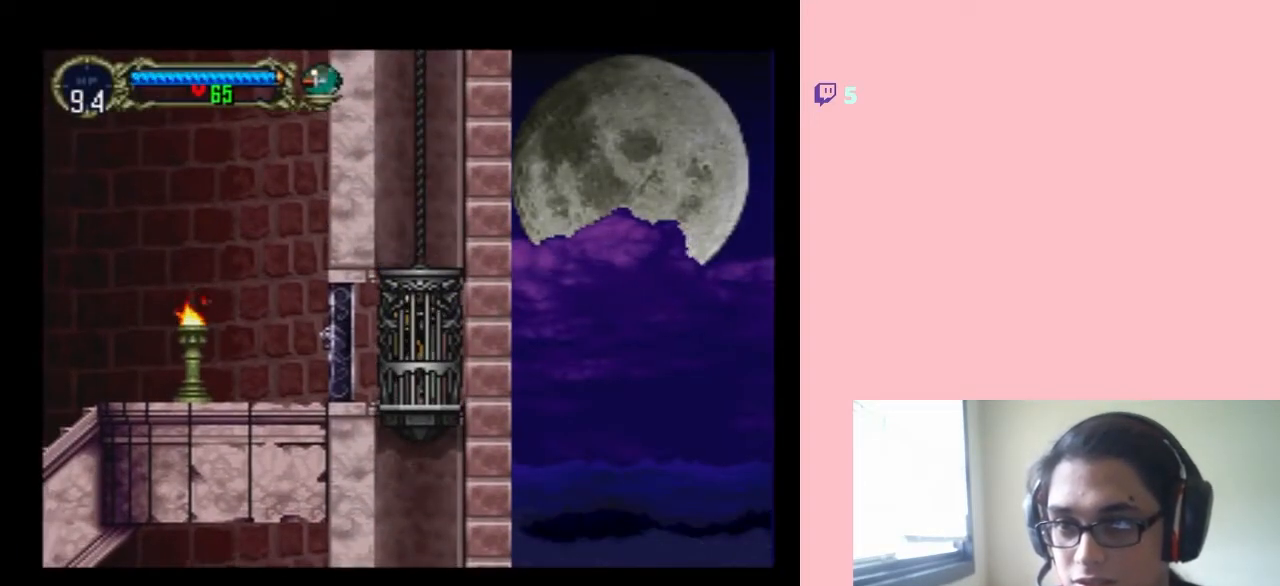
{"buttons": [], "left_stick": "center", "right_stick": "center", "events": [[67, "DPAD_DOWN", "down"], [233, "DPAD_DOWN", "up"]]}
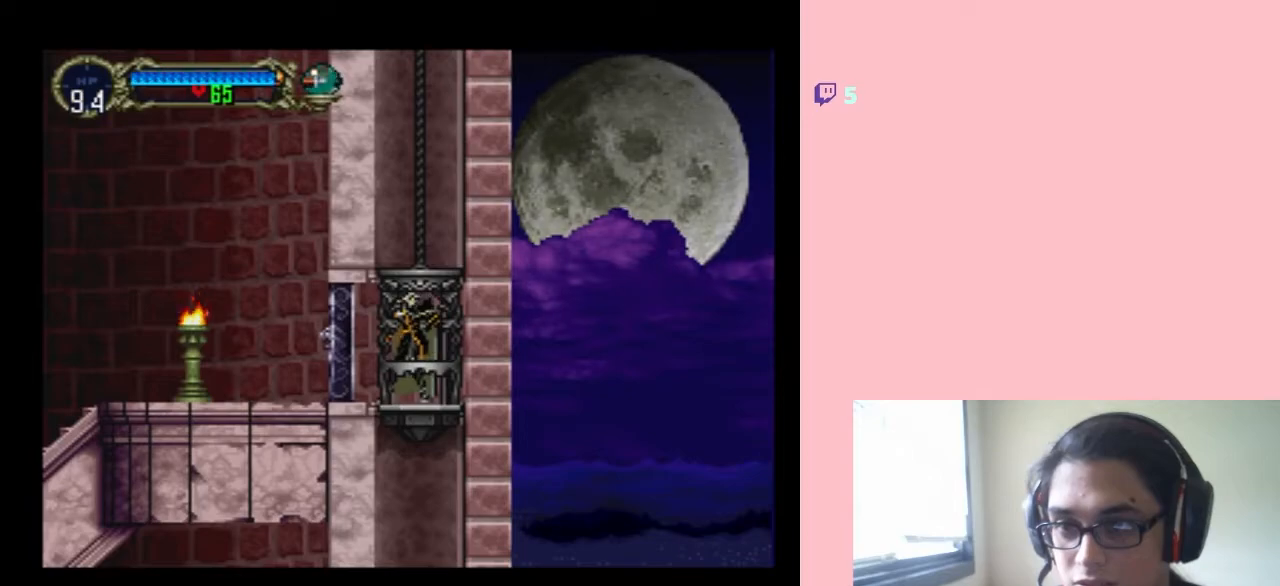
{"buttons": [], "left_stick": "center", "right_stick": "center", "events": [[150, "DPAD_DOWN", "down"], [417, "DPAD_DOWN", "up"]]}
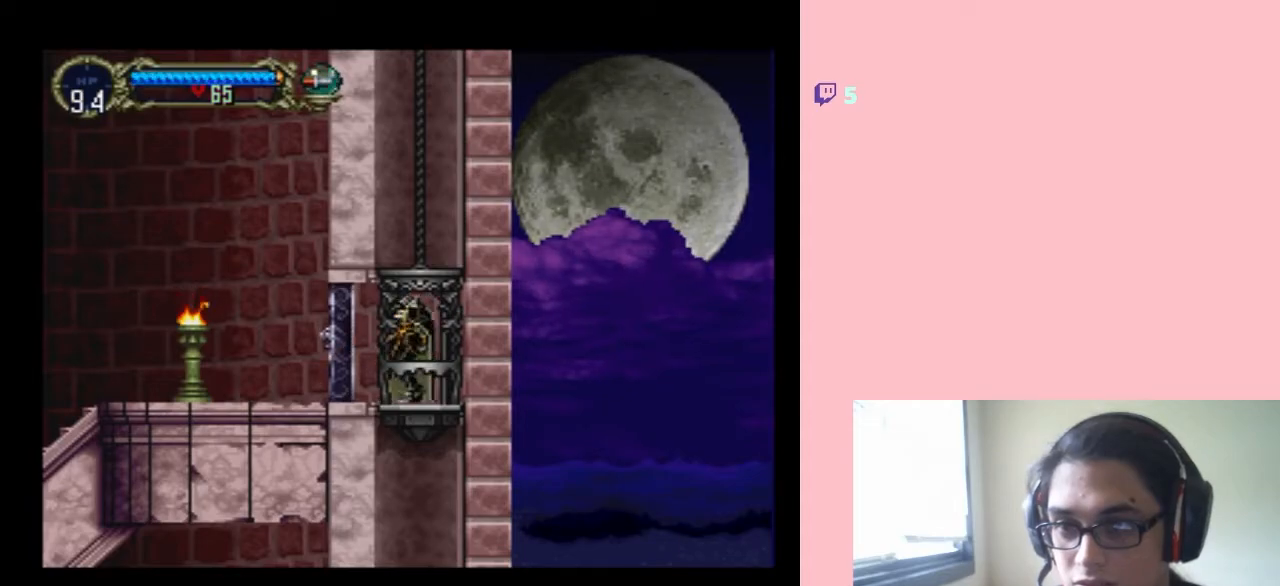
{"buttons": ["Y", "DPAD_UP"], "left_stick": "center", "right_stick": "center", "events": [[133, "DPAD_UP", "down"], [433, "Y", "down"]]}
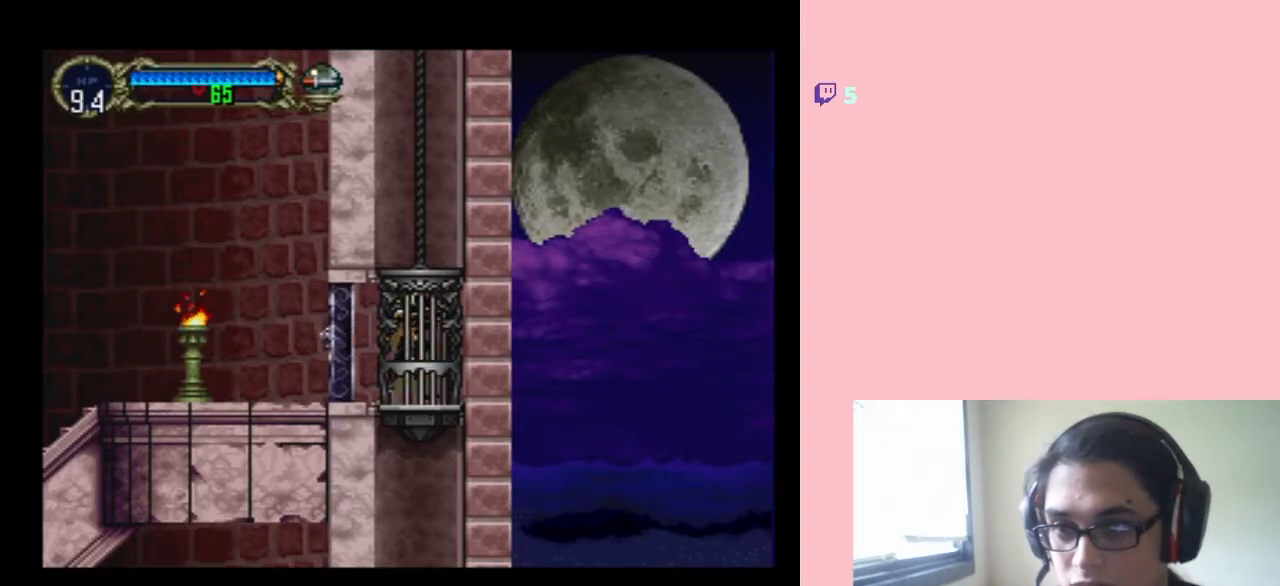
{"buttons": ["DPAD_UP"], "left_stick": "center", "right_stick": "center", "events": [[317, "Y", "up"]]}
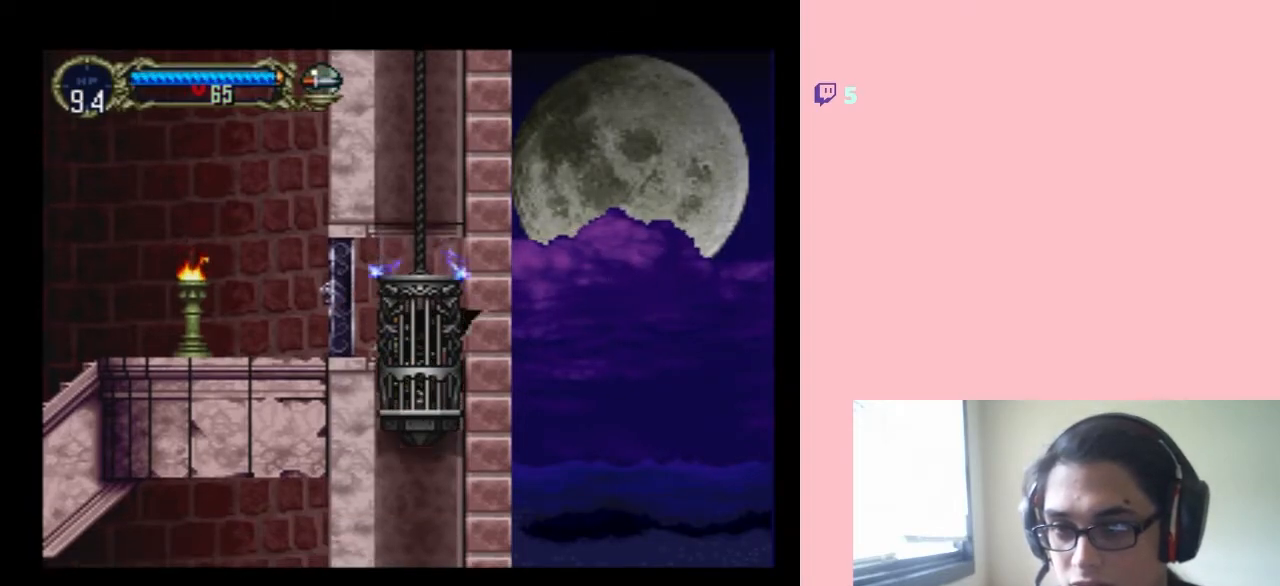
{"buttons": ["DPAD_DOWN"], "left_stick": "center", "right_stick": "center", "events": [[17, "DPAD_UP", "up"], [133, "DPAD_DOWN", "down"]]}
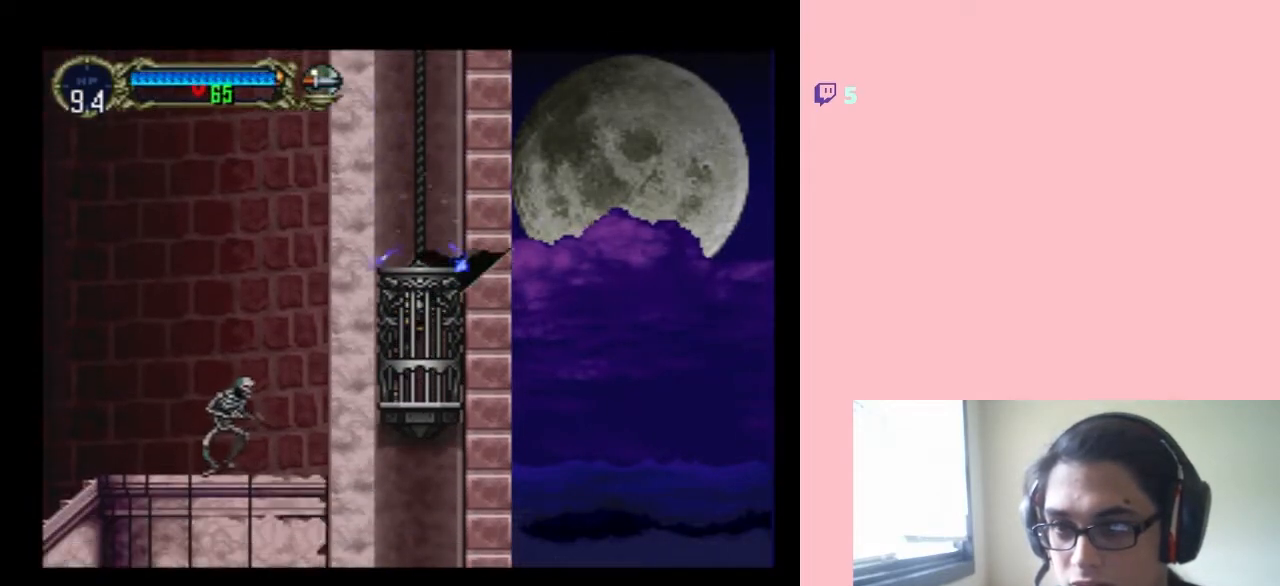
{"buttons": [], "left_stick": "center", "right_stick": "center", "events": [[317, "DPAD_DOWN", "up"]]}
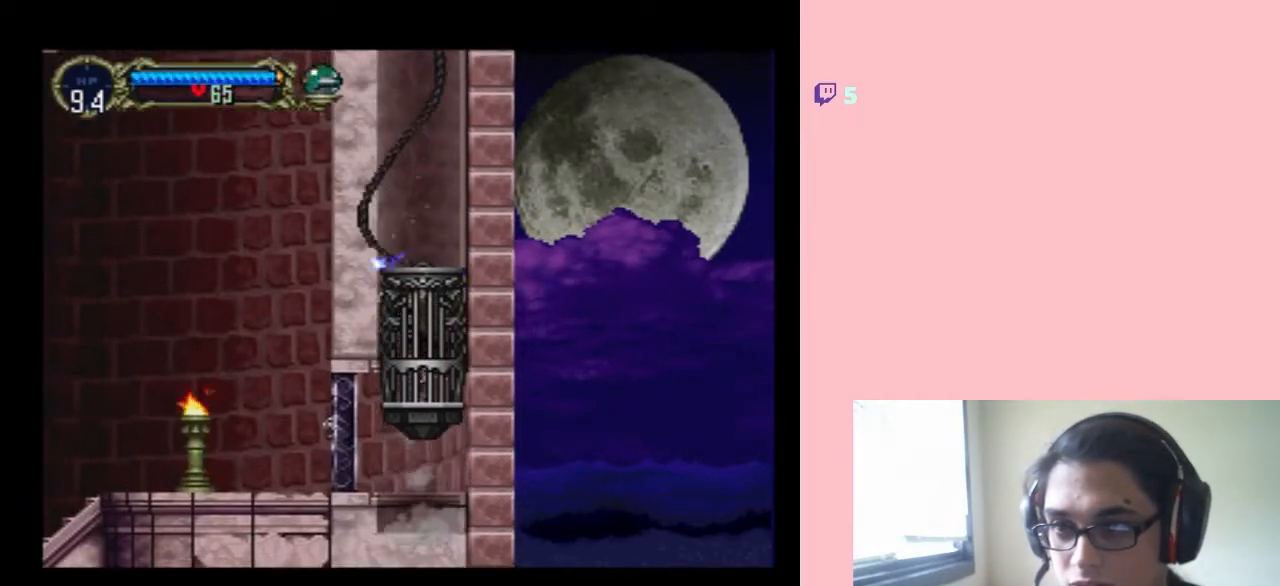
{"buttons": [], "left_stick": "center", "right_stick": "center"}
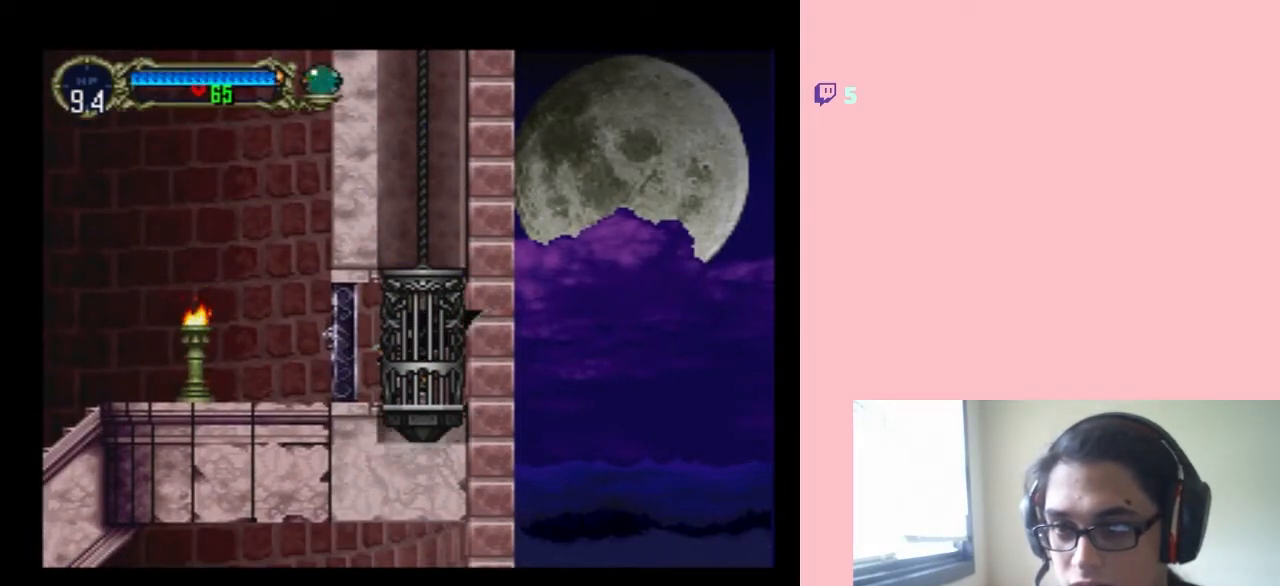
{"buttons": ["DPAD_LEFT"], "left_stick": "center", "right_stick": "center", "events": [[100, "DPAD_LEFT", "down"]]}
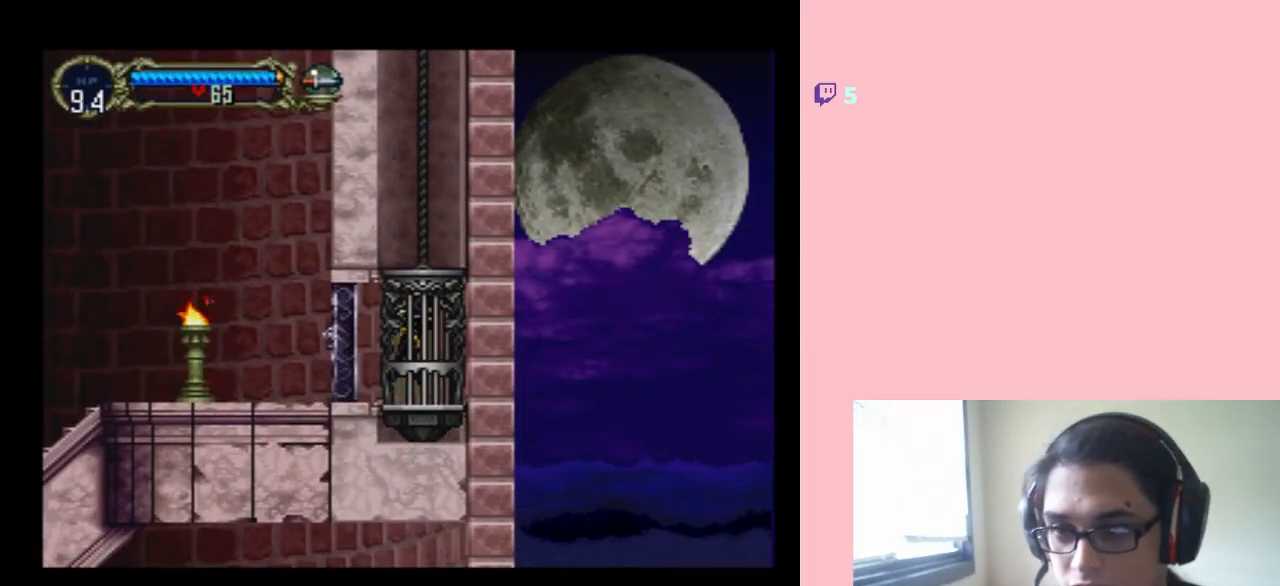
{"buttons": [], "left_stick": "center", "right_stick": "center", "events": [[33, "DPAD_LEFT", "up"]]}
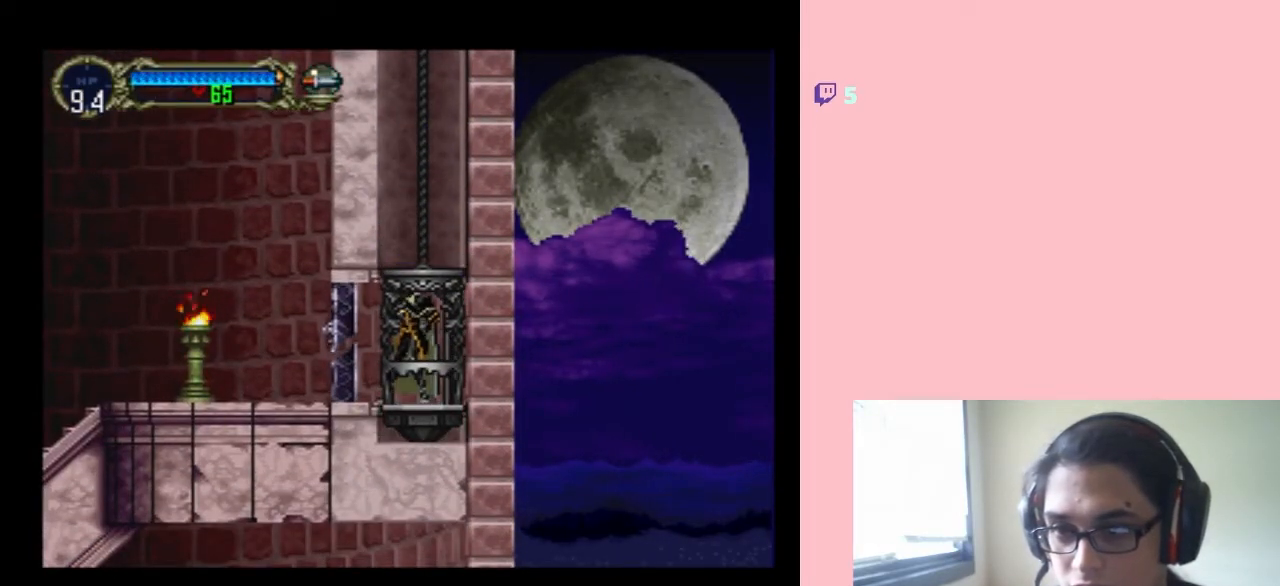
{"buttons": ["DPAD_LEFT"], "left_stick": "center", "right_stick": "center", "events": [[33, "DPAD_LEFT", "down"], [300, "Y", "down"], [483, "Y", "up"]]}
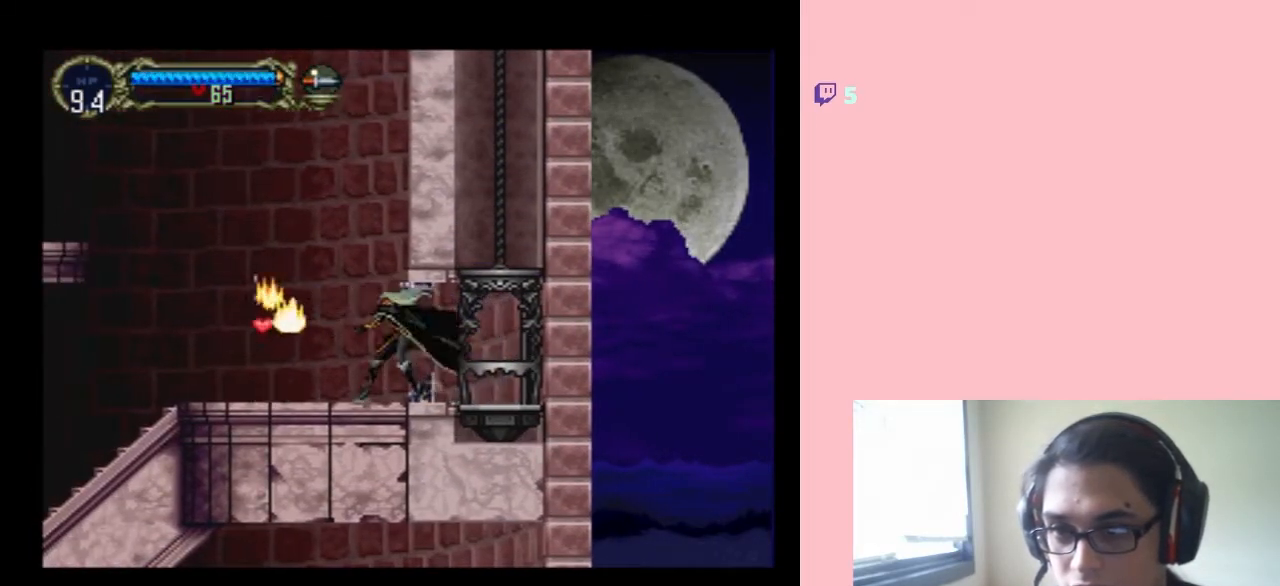
{"buttons": ["DPAD_LEFT"], "left_stick": "center", "right_stick": "center", "events": []}
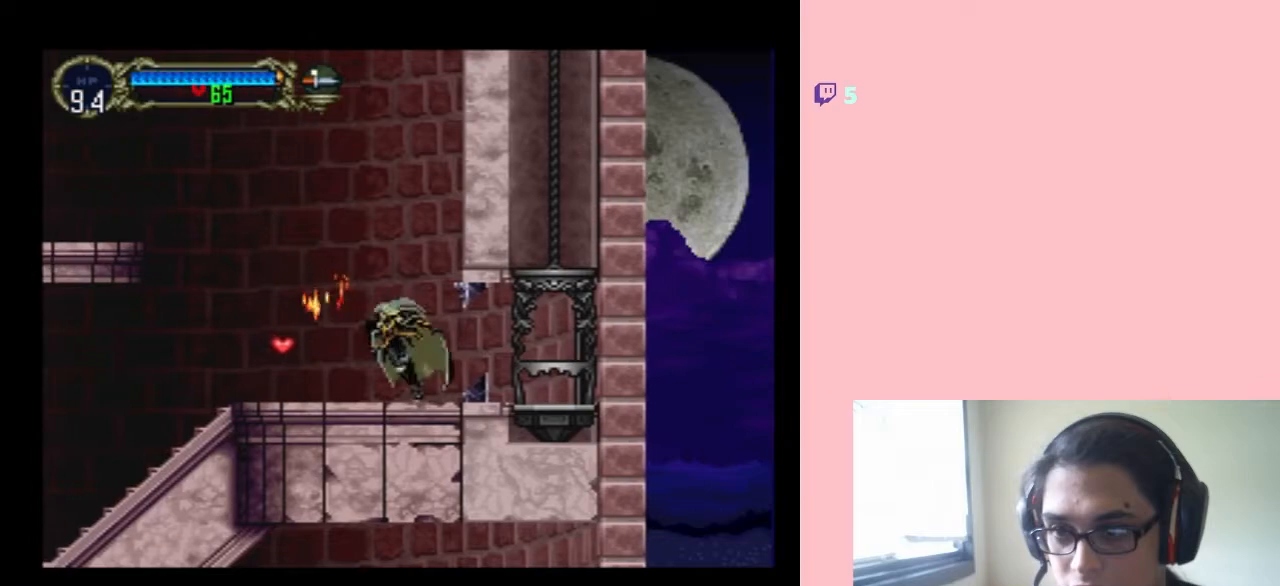
{"buttons": [], "left_stick": "center", "right_stick": "center", "events": [[133, "DPAD_LEFT", "up"], [233, "START", "down"], [350, "START", "up"]]}